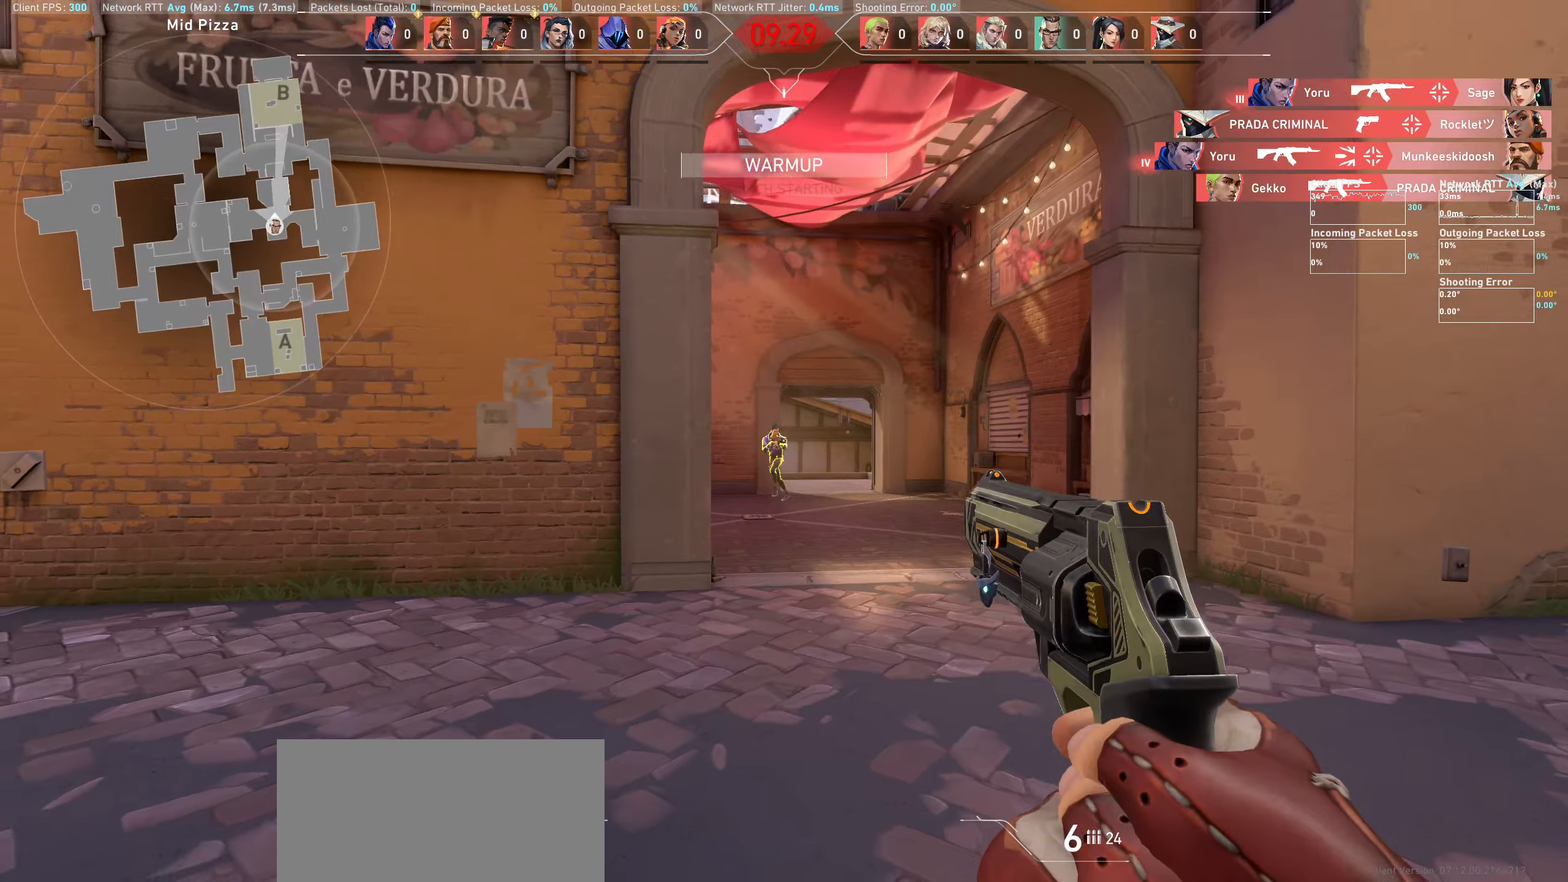
Gameplay with keyboard and mouse; each line is a JSON object with the keys and mouse buttons held at the frame after it. "events" lists presses ("down") and releases ("up") of "a", "ctrl", "d", "e", "q", "s", "shift", "space", "w", "mouse_left", "mouse_wheel" and "mouse_right" between this image and that frame as [ms after this image, input, new state], when the widget could be followed in between. "mouse_left", "mouse_wheel", "mouse_right" = the "left", "wheel", "right" buttons of the "mouse" list. No other keys are recorded. "wheel" means that the mouse wheel is clicked or scrolled. Not read: mouse_move.
{"keys": [], "mouse": ["left"], "events": [[33, "mouse_left", "down"], [83, "d", "down"], [216, "mouse_left", "up"], [316, "d", "up"], [500, "mouse_left", "down"]]}
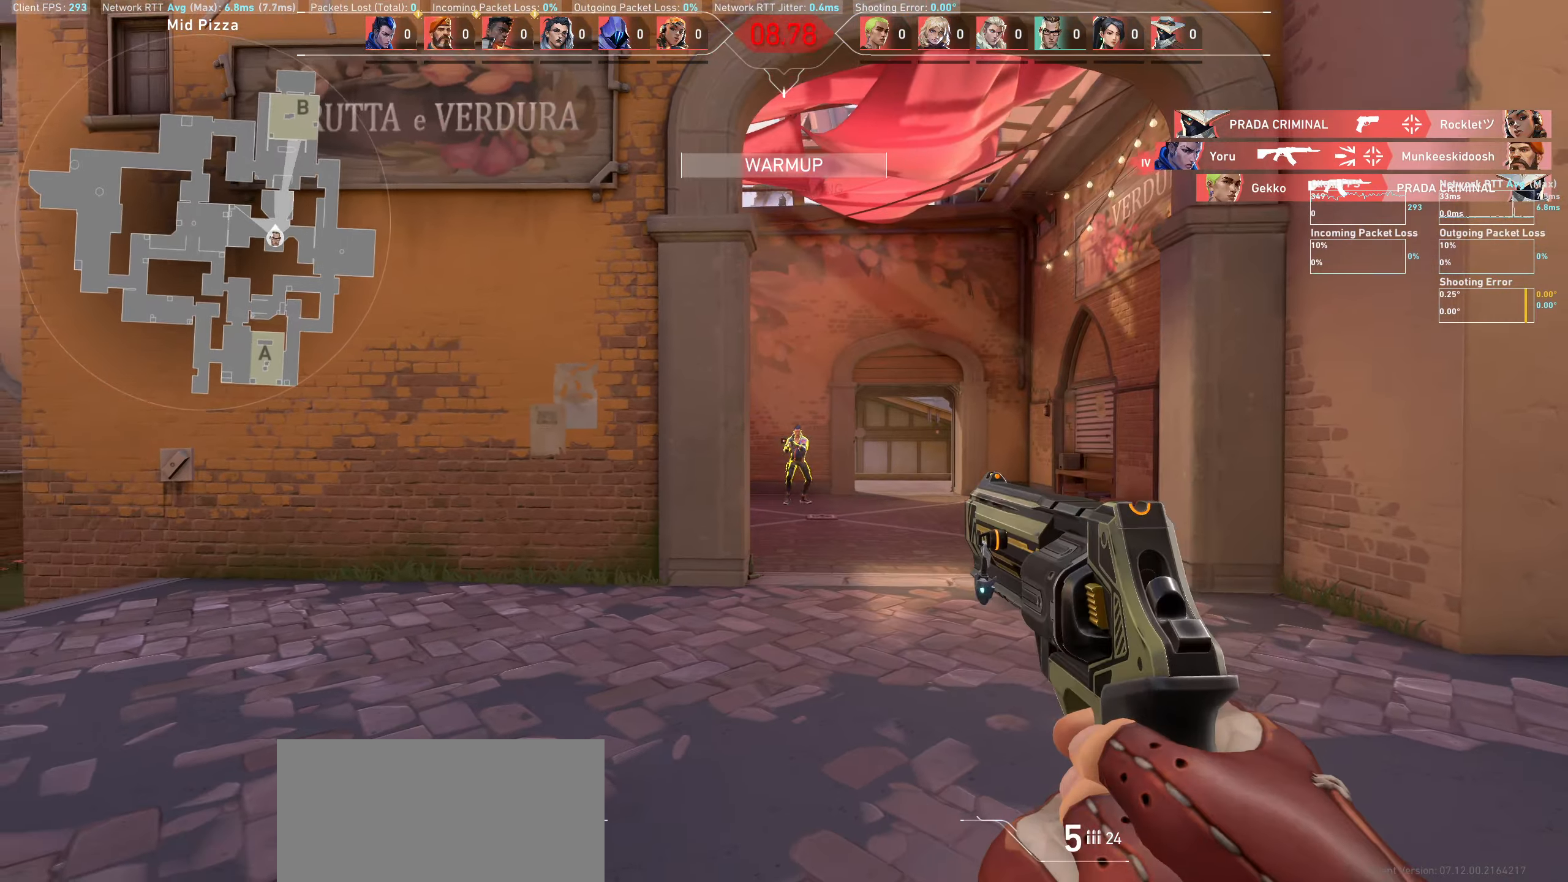
{"keys": [], "mouse": ["left"], "events": [[33, "a", "down"], [183, "mouse_left", "up"], [200, "a", "up"], [466, "mouse_left", "down"]]}
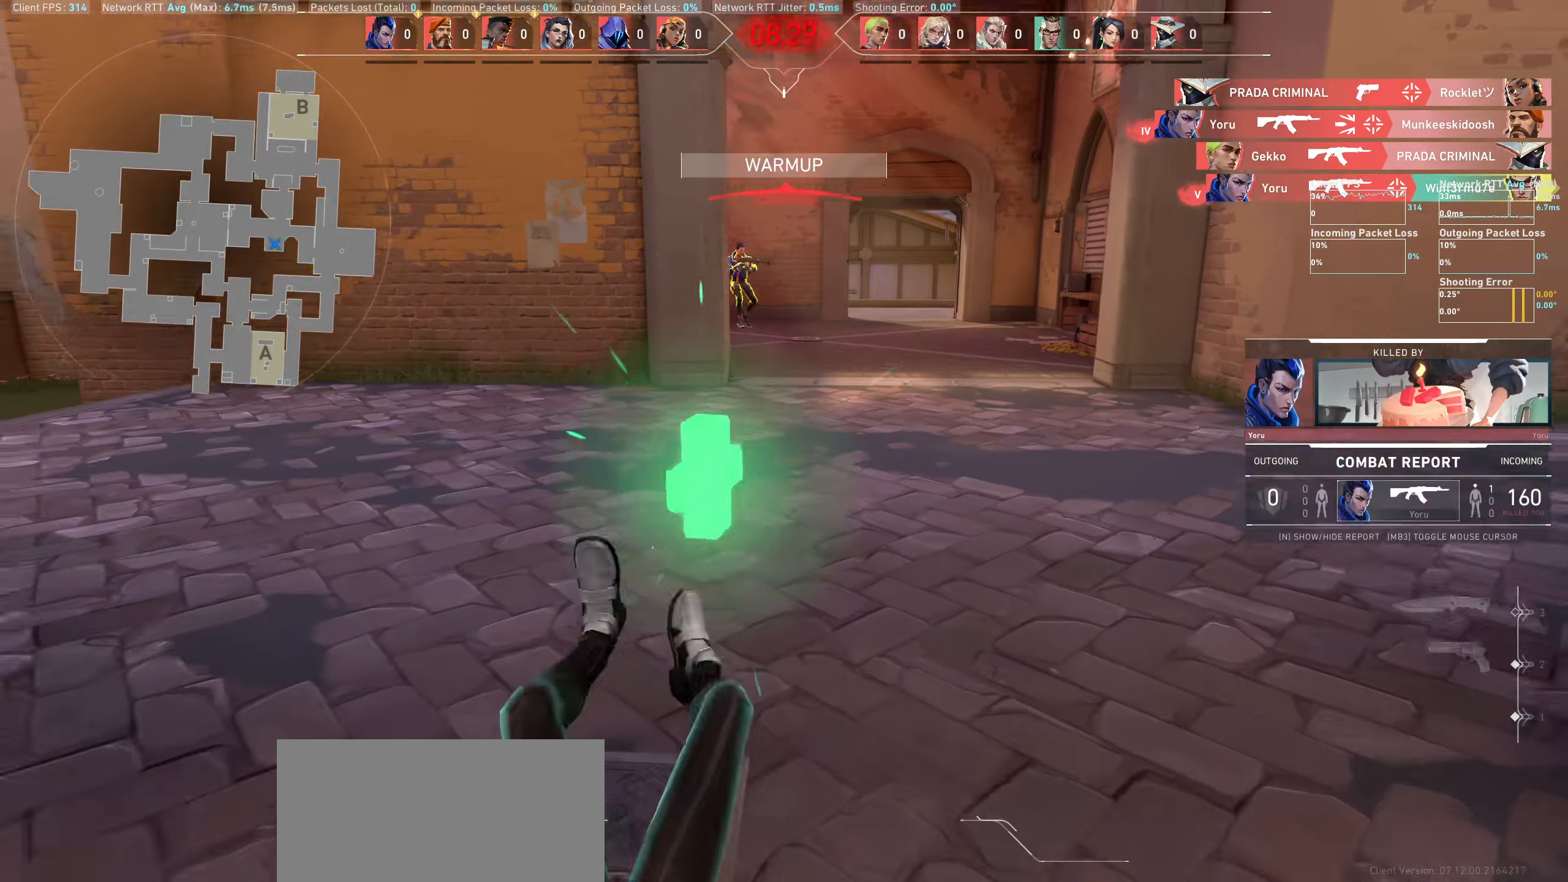
{"keys": [], "mouse": [], "events": [[83, "mouse_left", "up"]]}
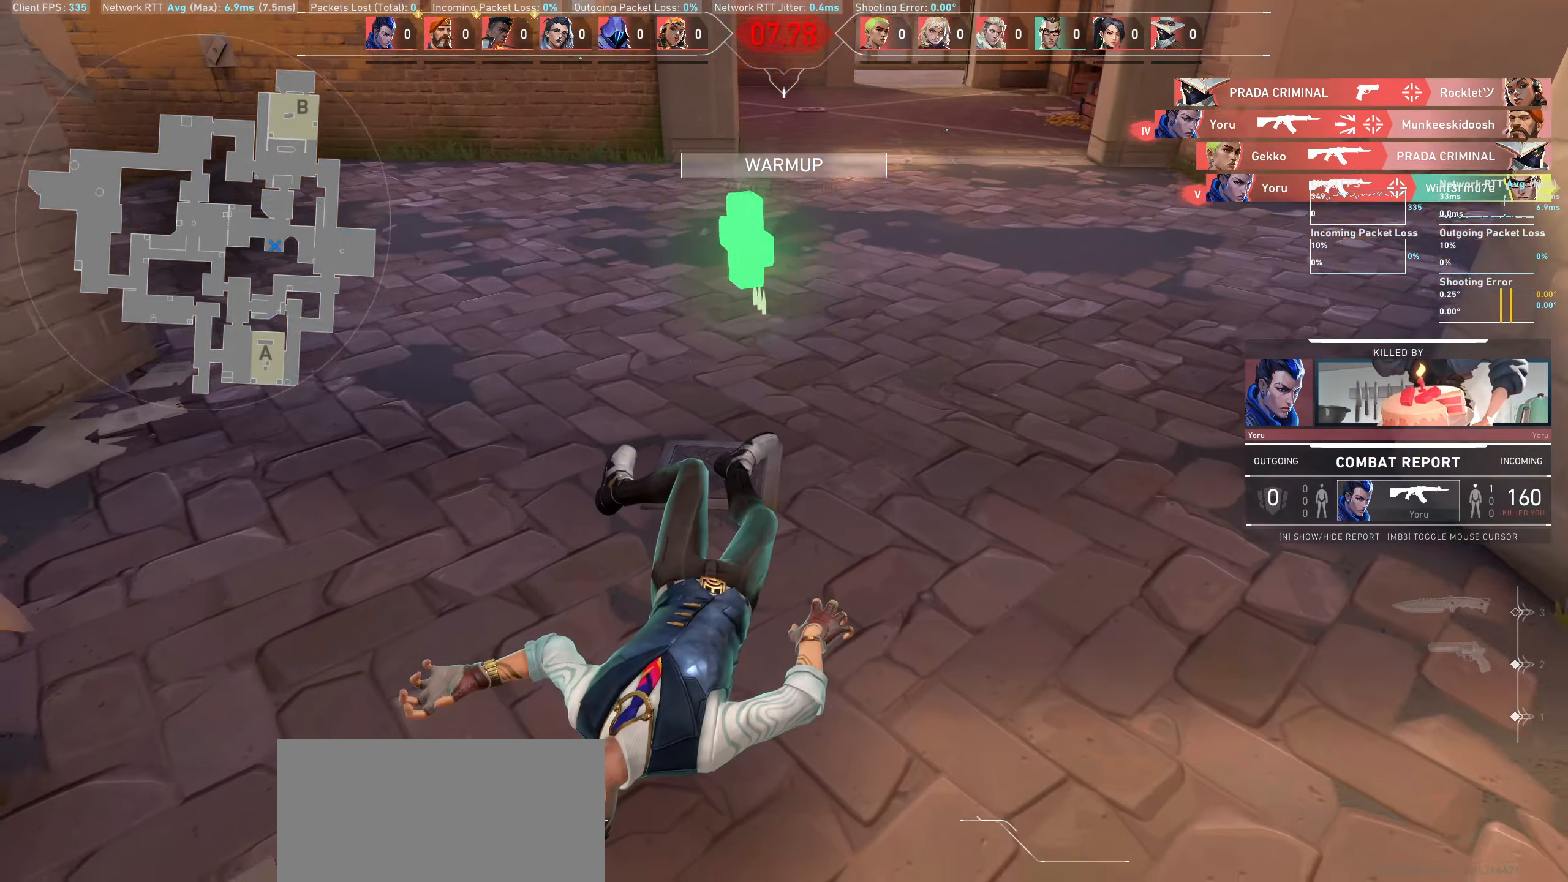
{"keys": [], "mouse": [], "events": []}
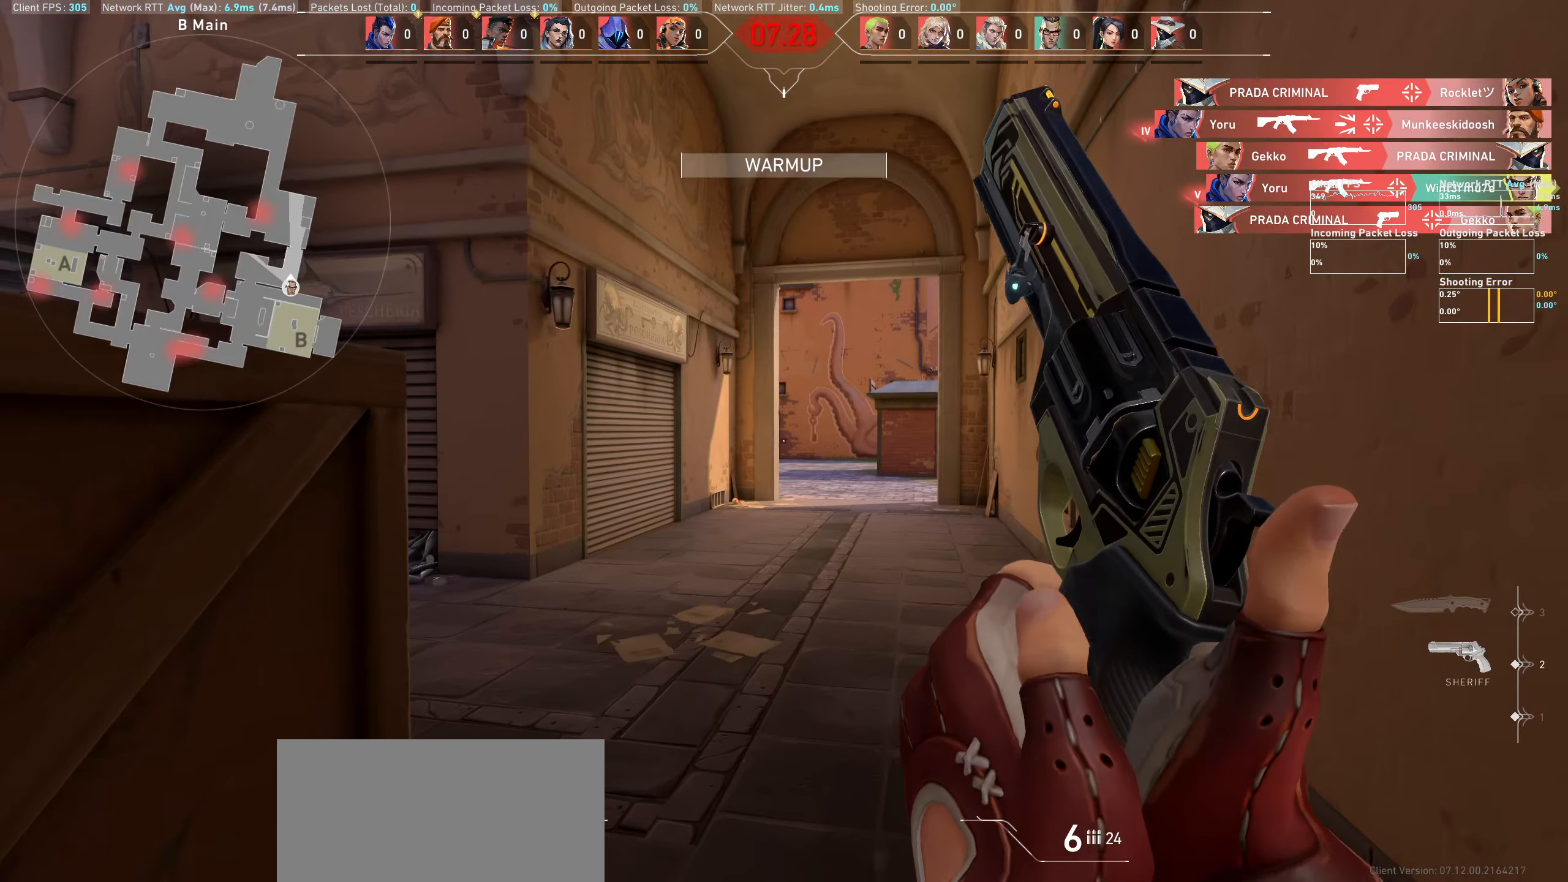
{"keys": ["w"], "mouse": [], "events": [[333, "w", "down"]]}
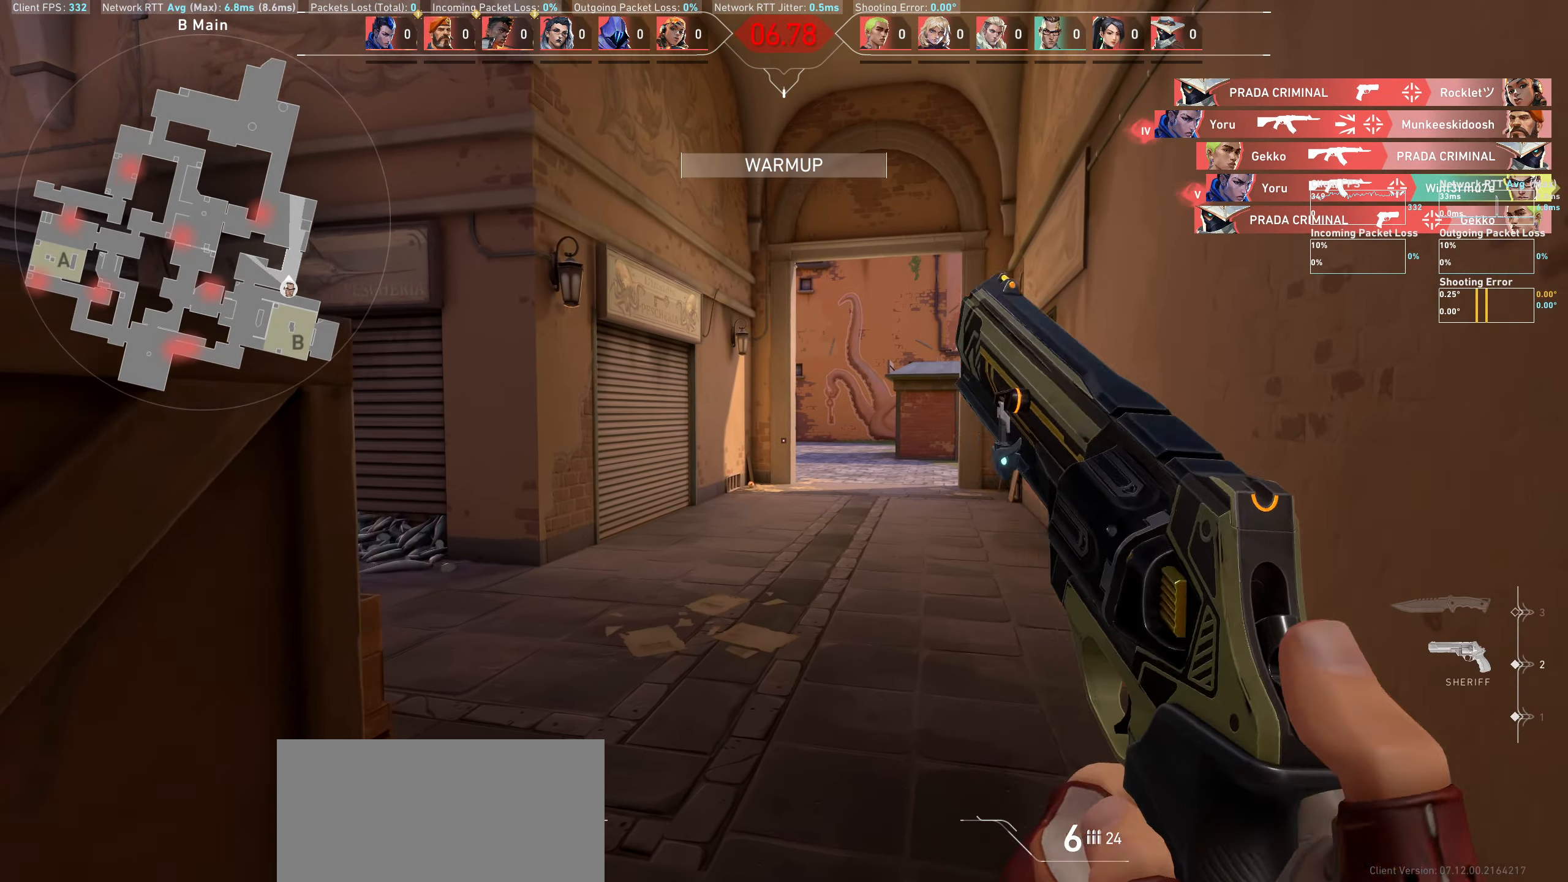
{"keys": ["w"], "mouse": [], "events": []}
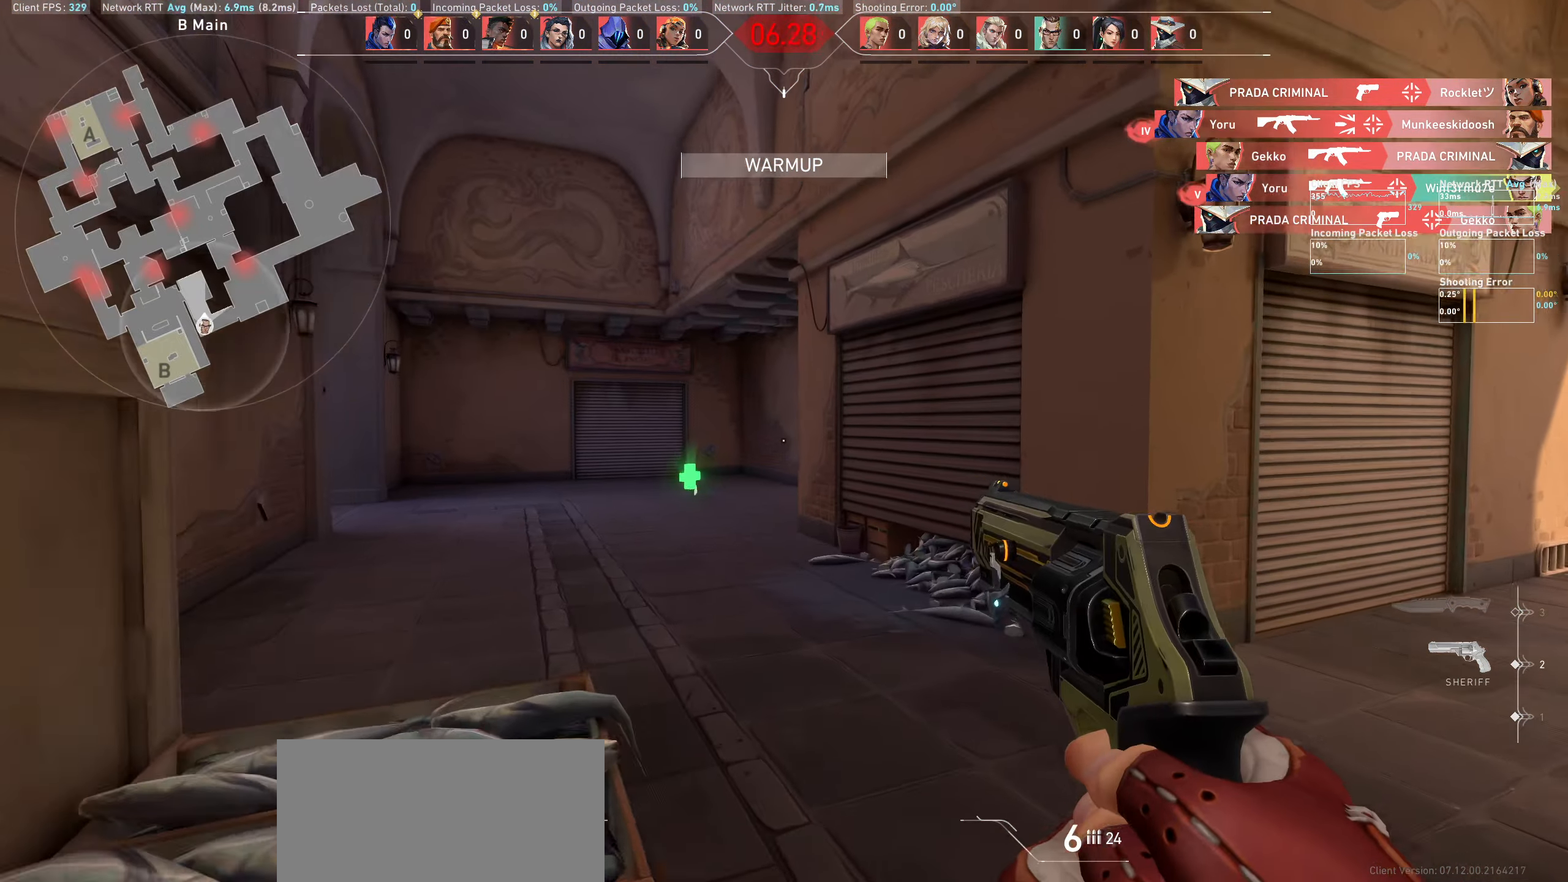
{"keys": ["w"], "mouse": [], "events": []}
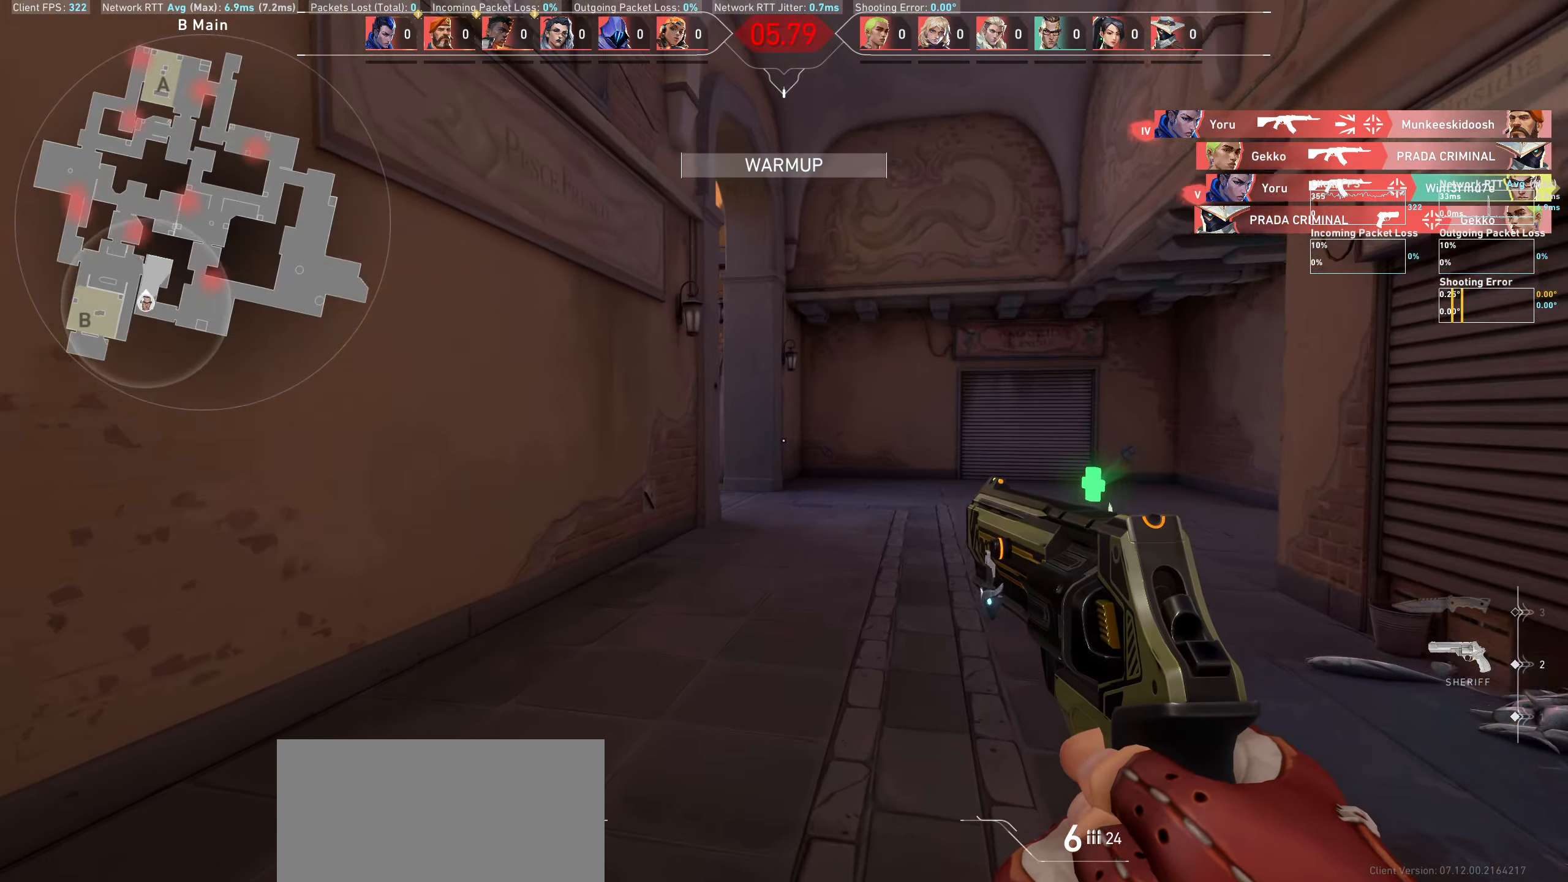
{"keys": ["d", "w"], "mouse": [], "events": [[500, "d", "down"]]}
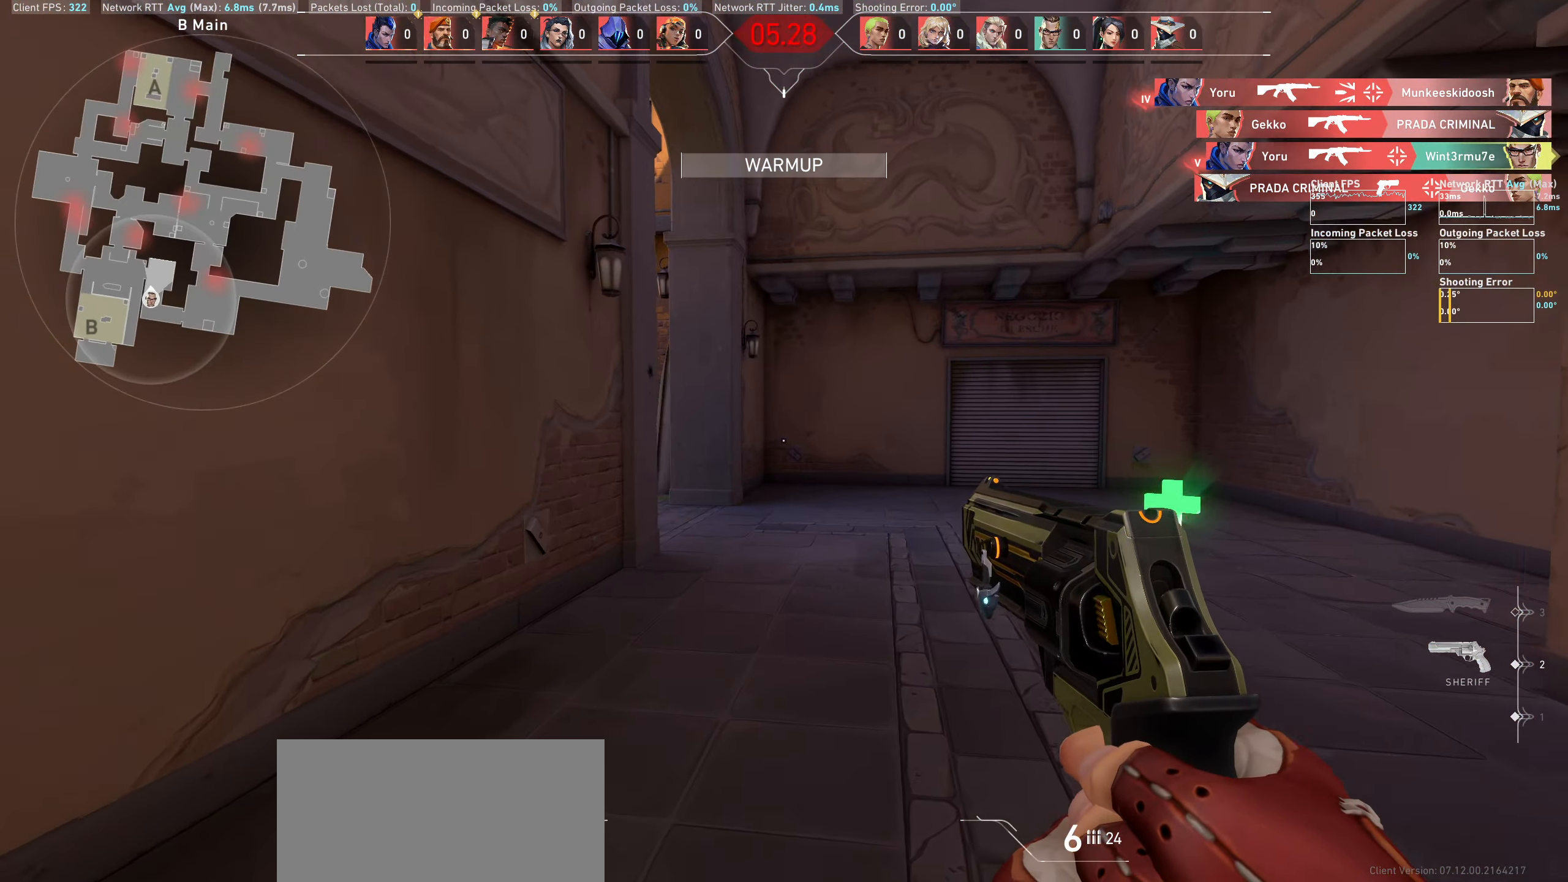
{"keys": ["d"], "mouse": [], "events": [[416, "w", "up"]]}
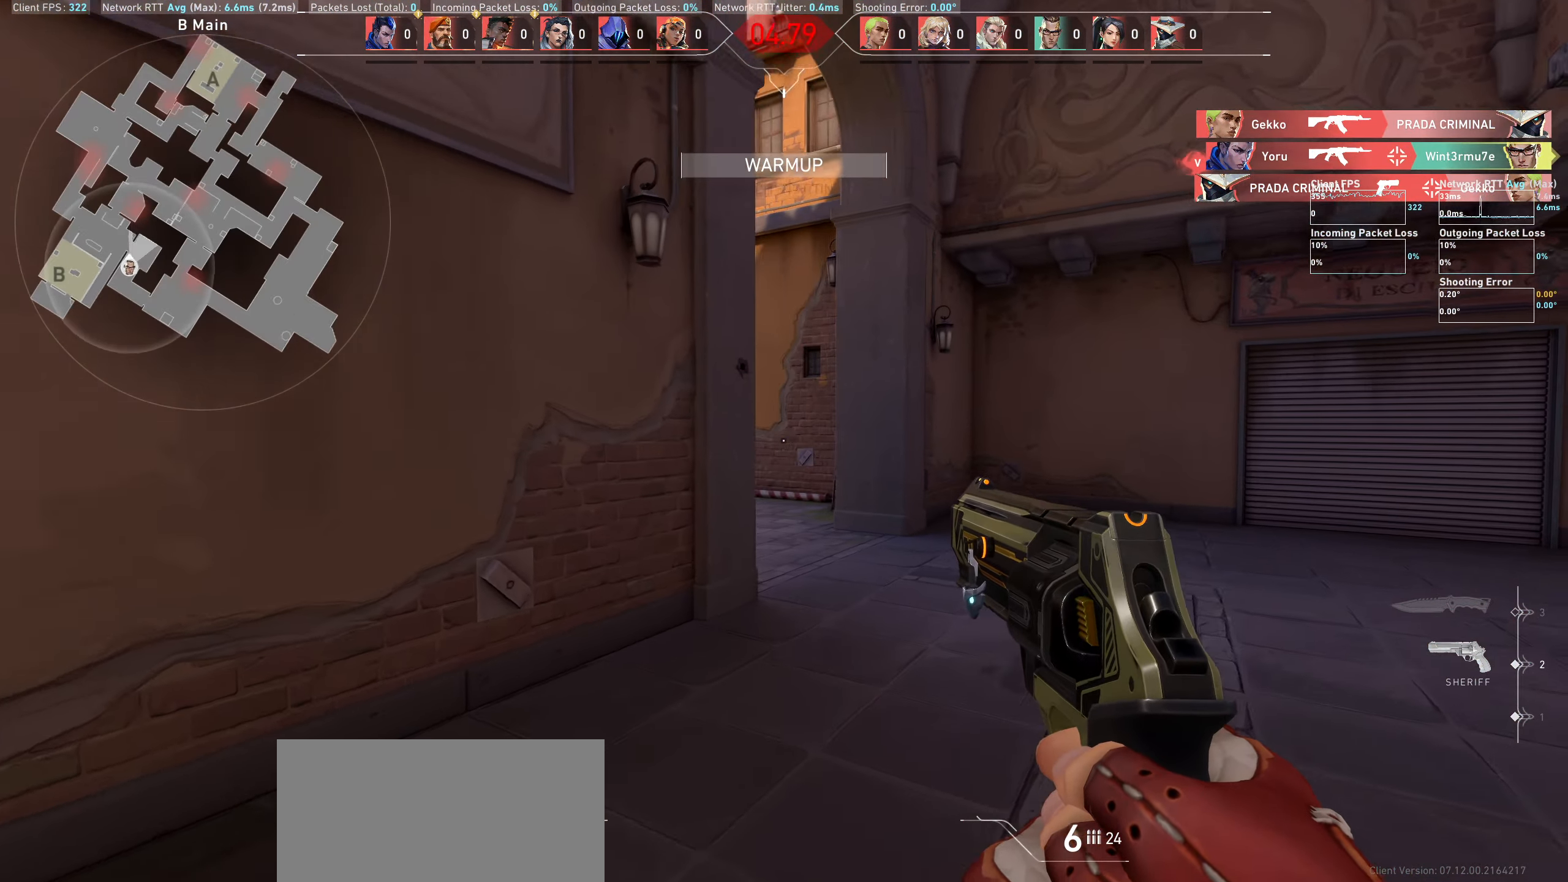
{"keys": ["d"], "mouse": [], "events": [[133, "w", "down"], [316, "w", "up"]]}
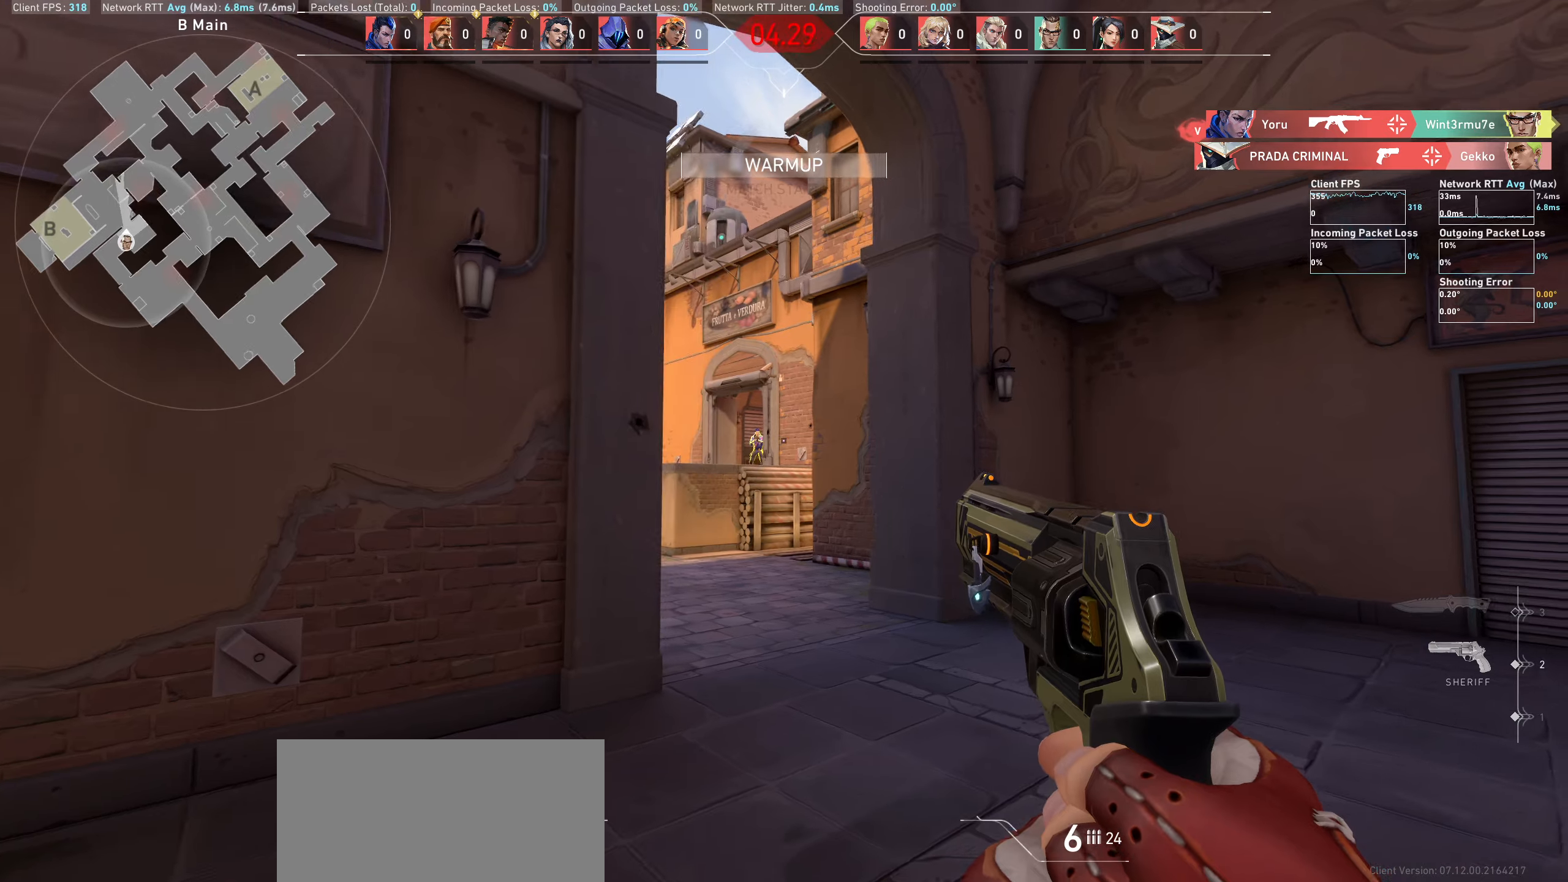
{"keys": ["a"], "mouse": ["left"], "events": [[133, "d", "up"], [366, "a", "down"], [400, "mouse_left", "down"]]}
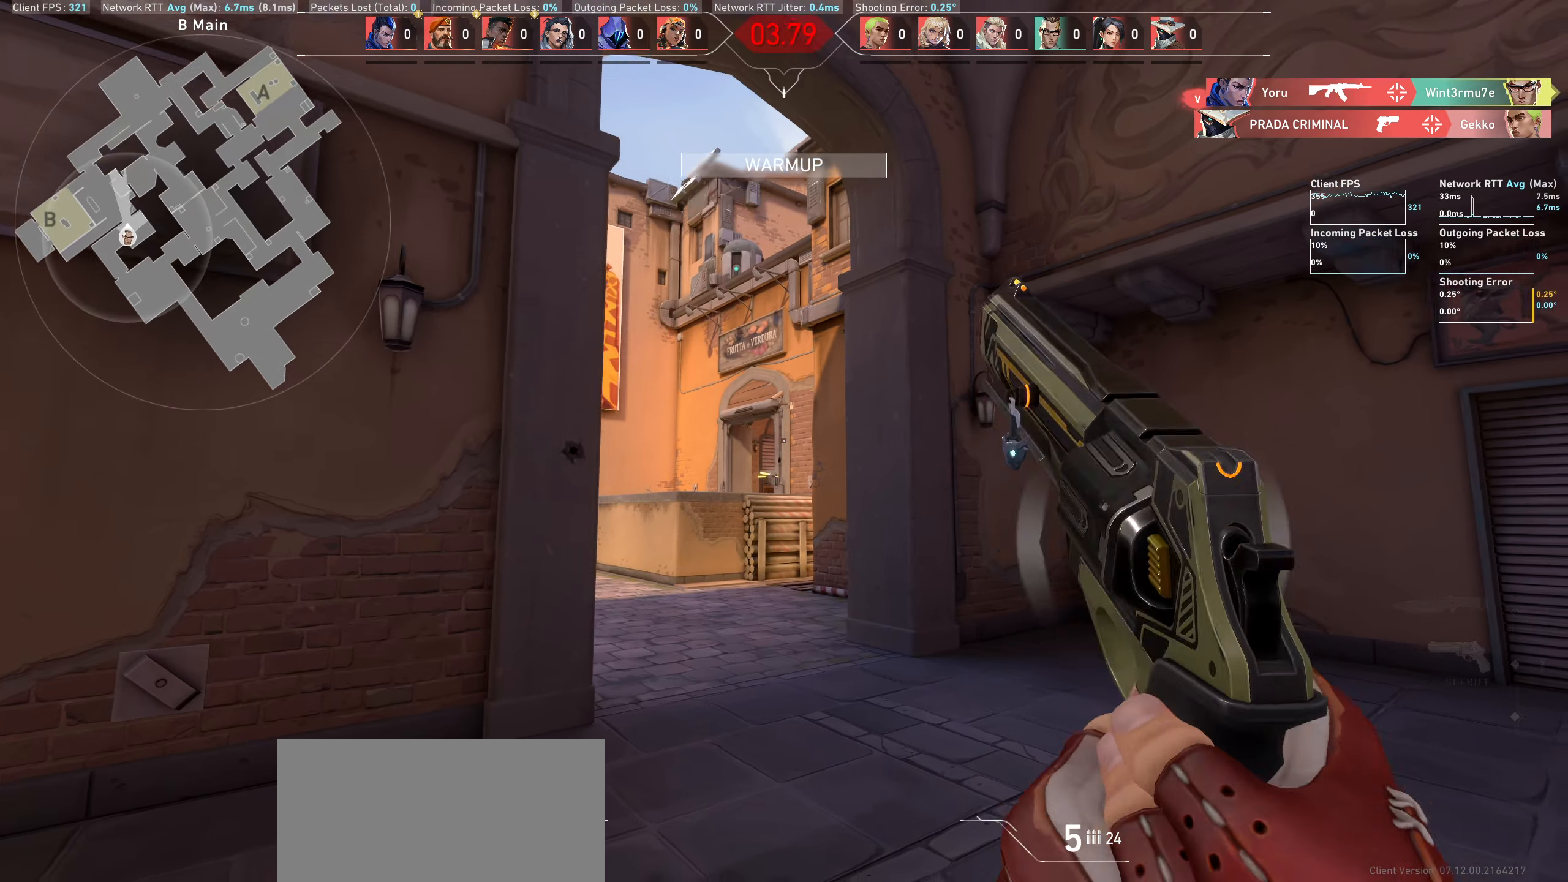
{"keys": [], "mouse": [], "events": [[83, "mouse_left", "up"], [116, "a", "up"]]}
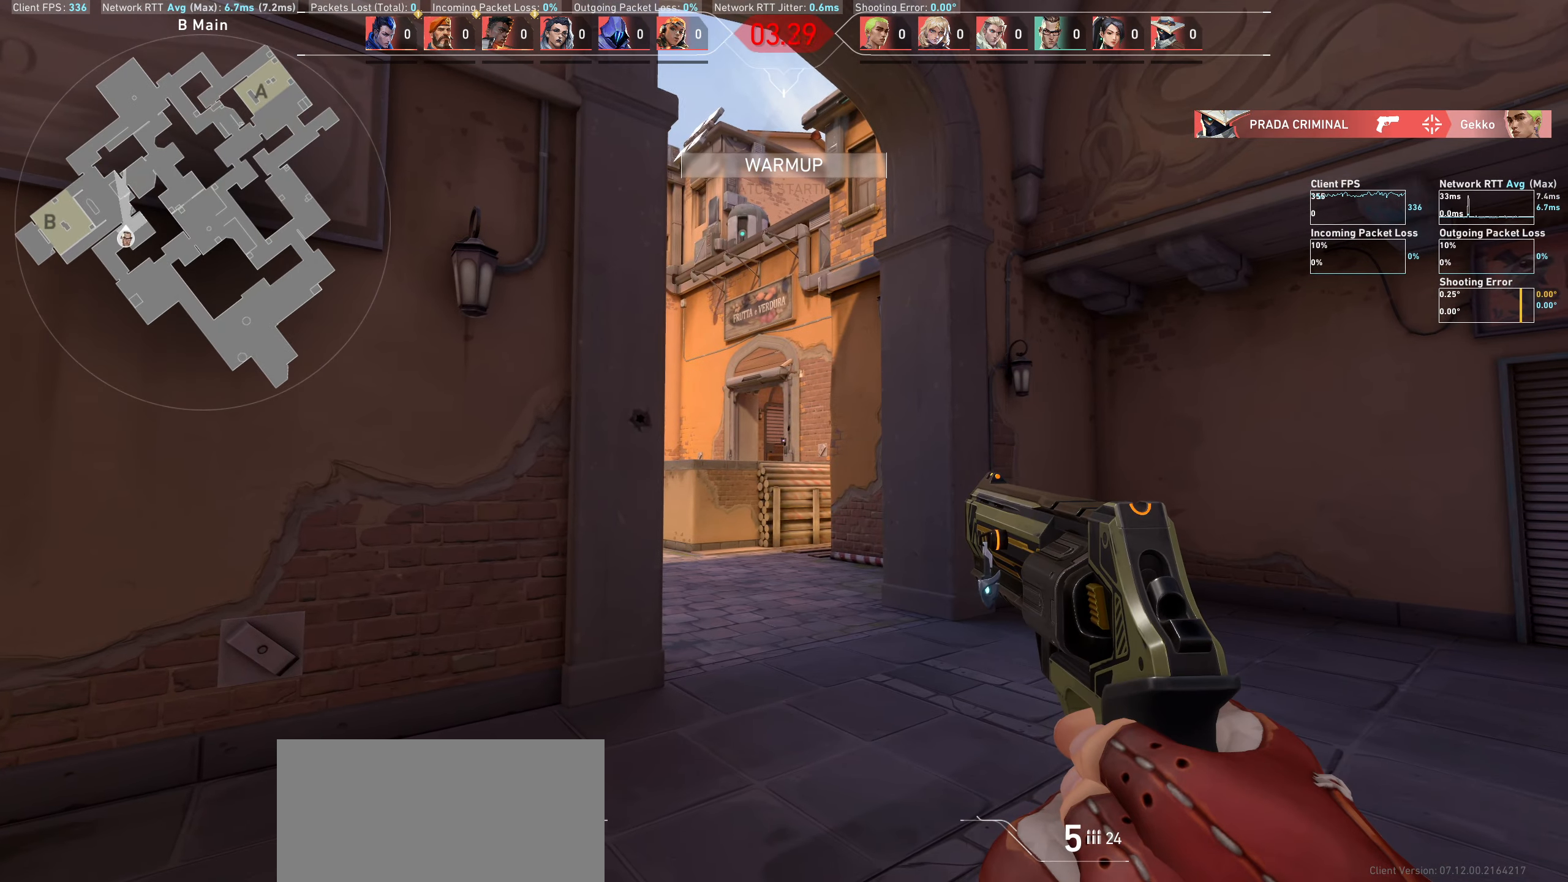
{"keys": [], "mouse": [], "events": [[33, "a", "down"], [350, "a", "up"]]}
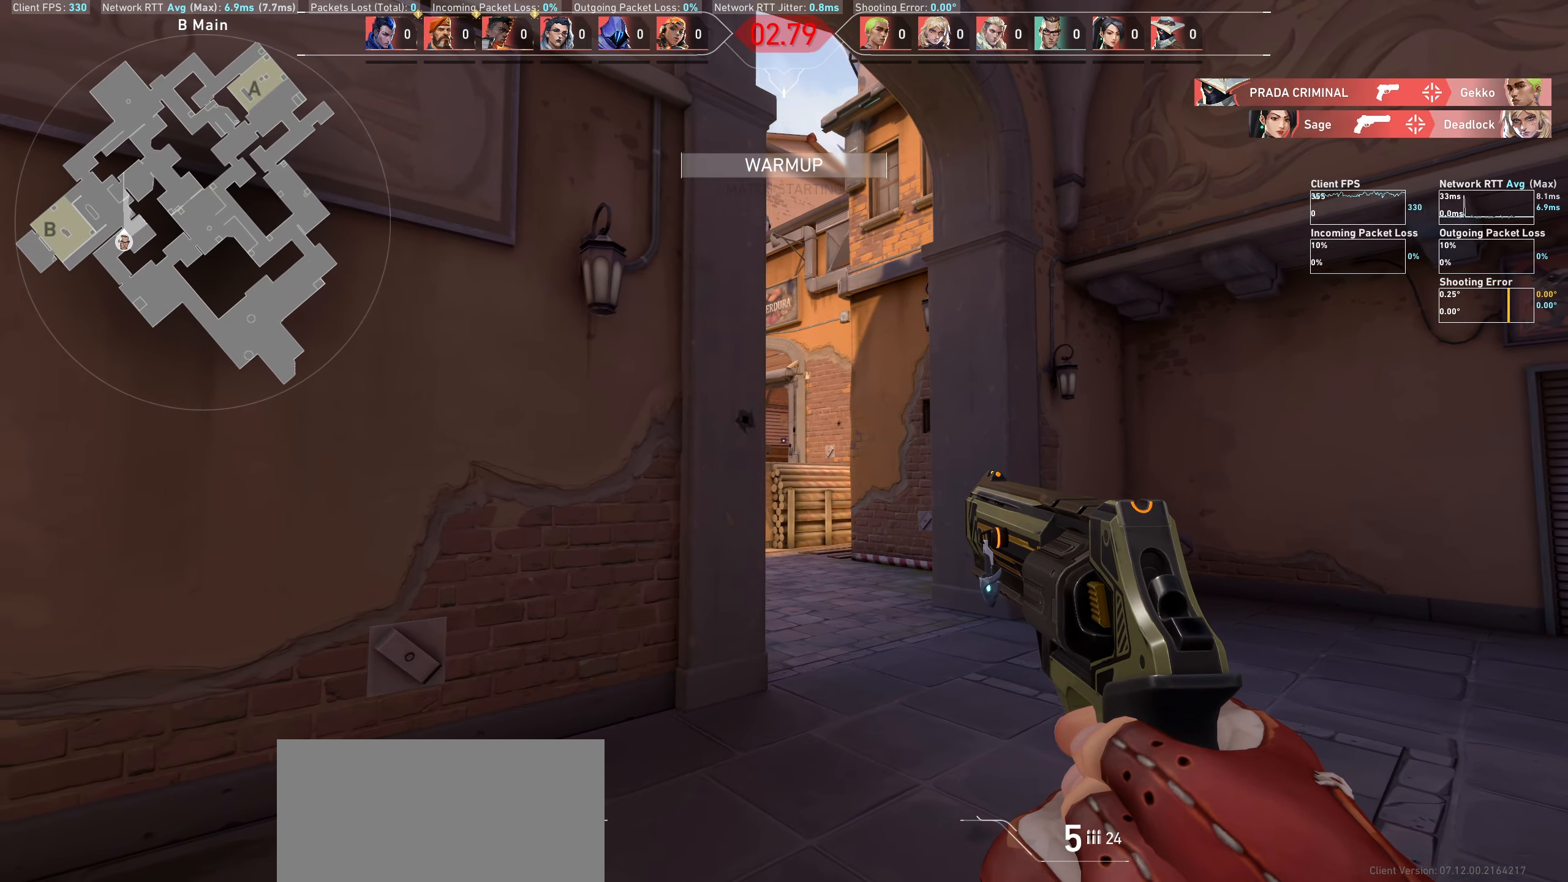
{"keys": [], "mouse": [], "events": [[333, "mouse_left", "down"], [450, "mouse_left", "up"]]}
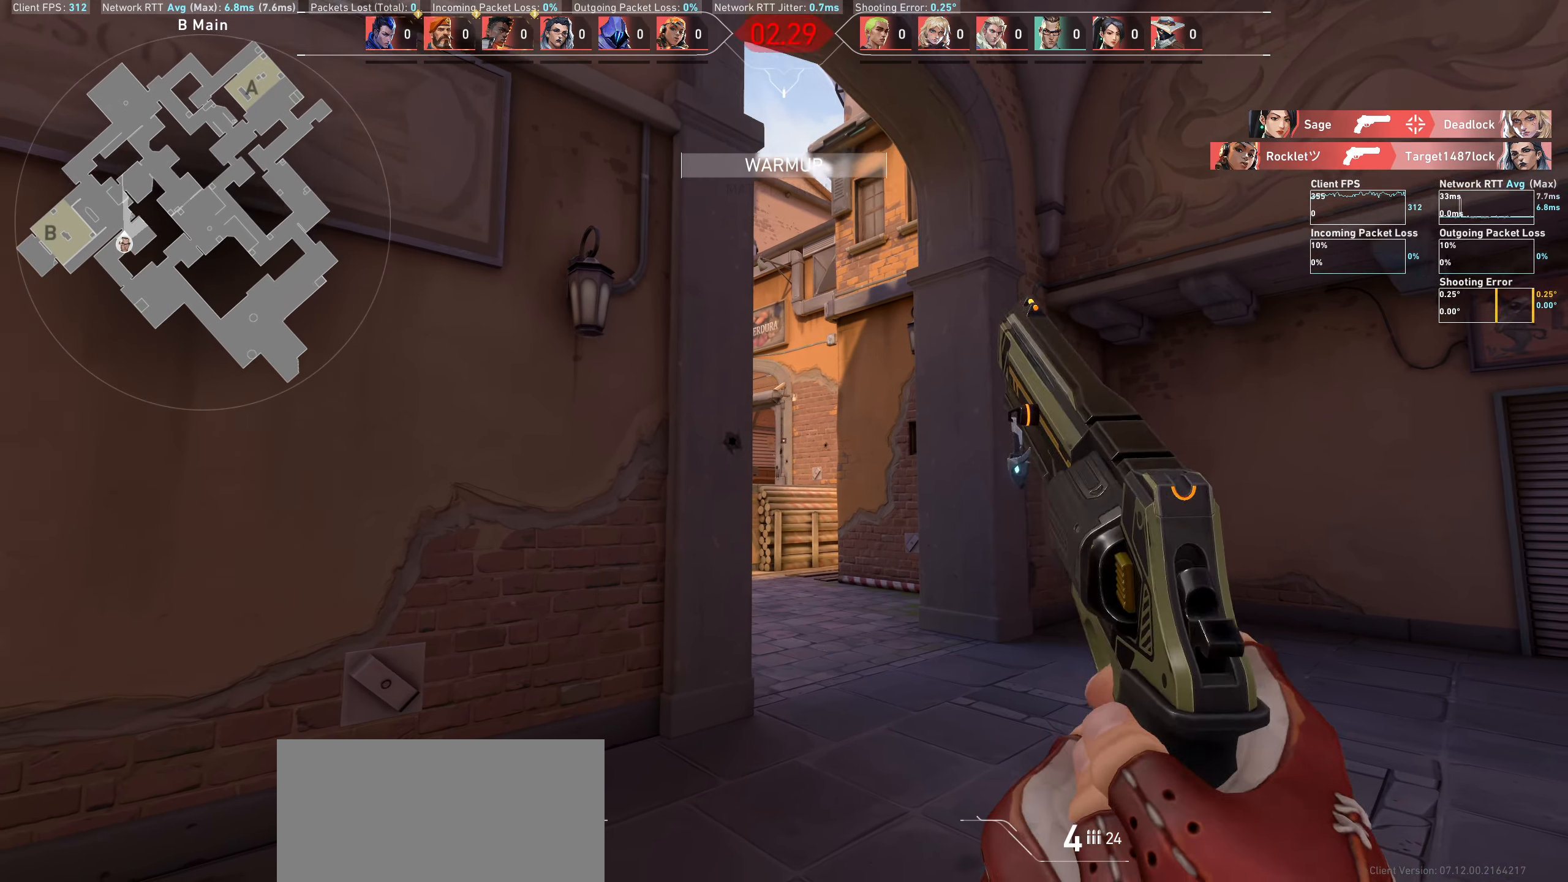
{"keys": ["d"], "mouse": [], "events": [[33, "w", "down"], [183, "d", "down"], [383, "w", "up"]]}
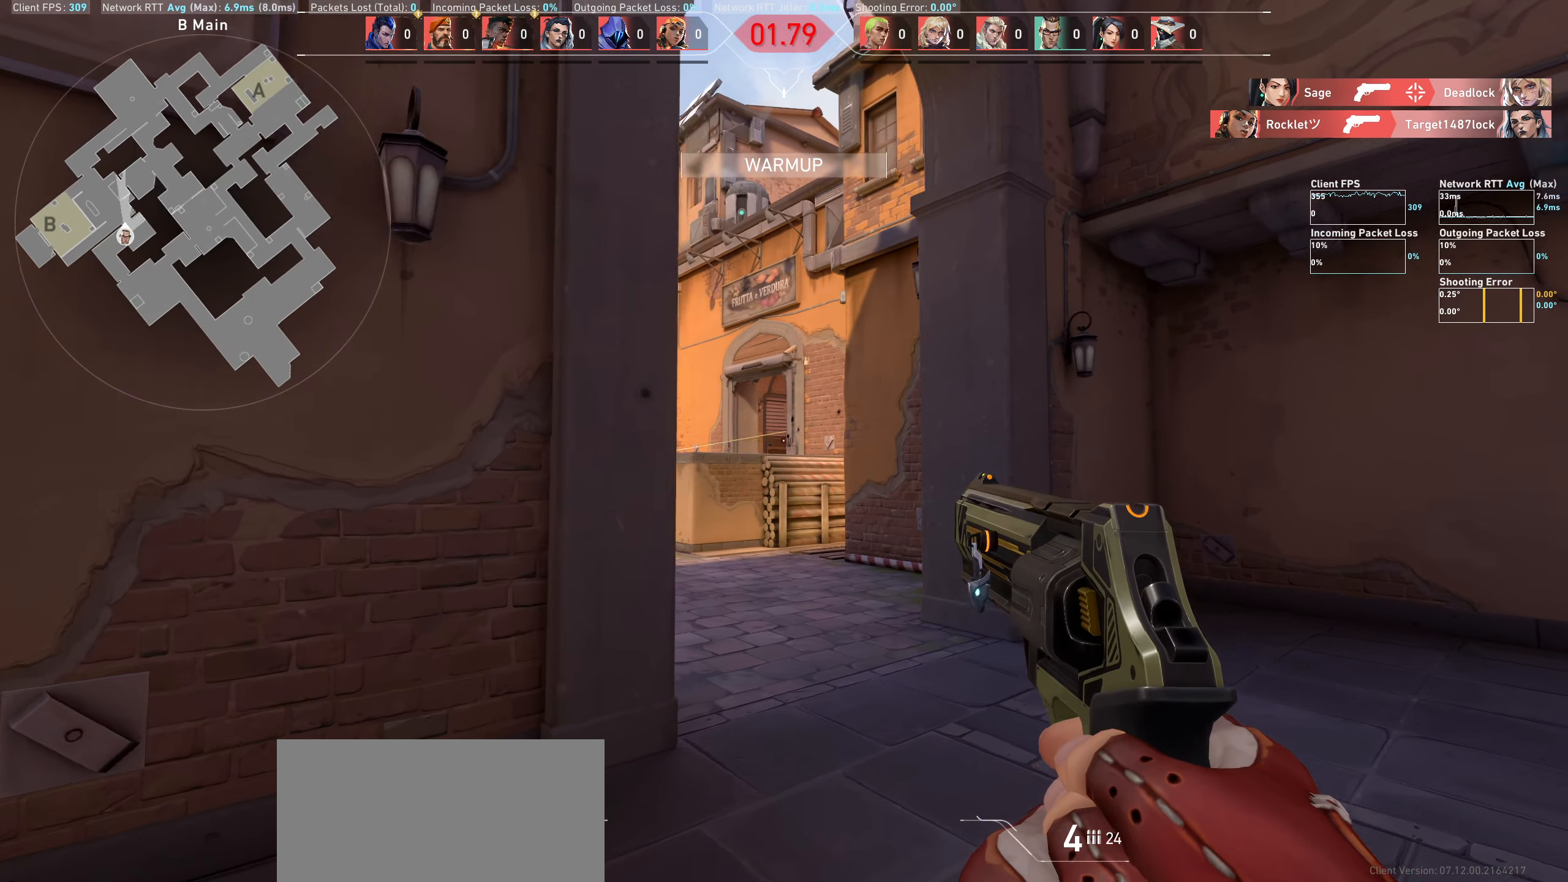
{"keys": ["w"], "mouse": [], "events": [[133, "d", "up"], [333, "w", "down"]]}
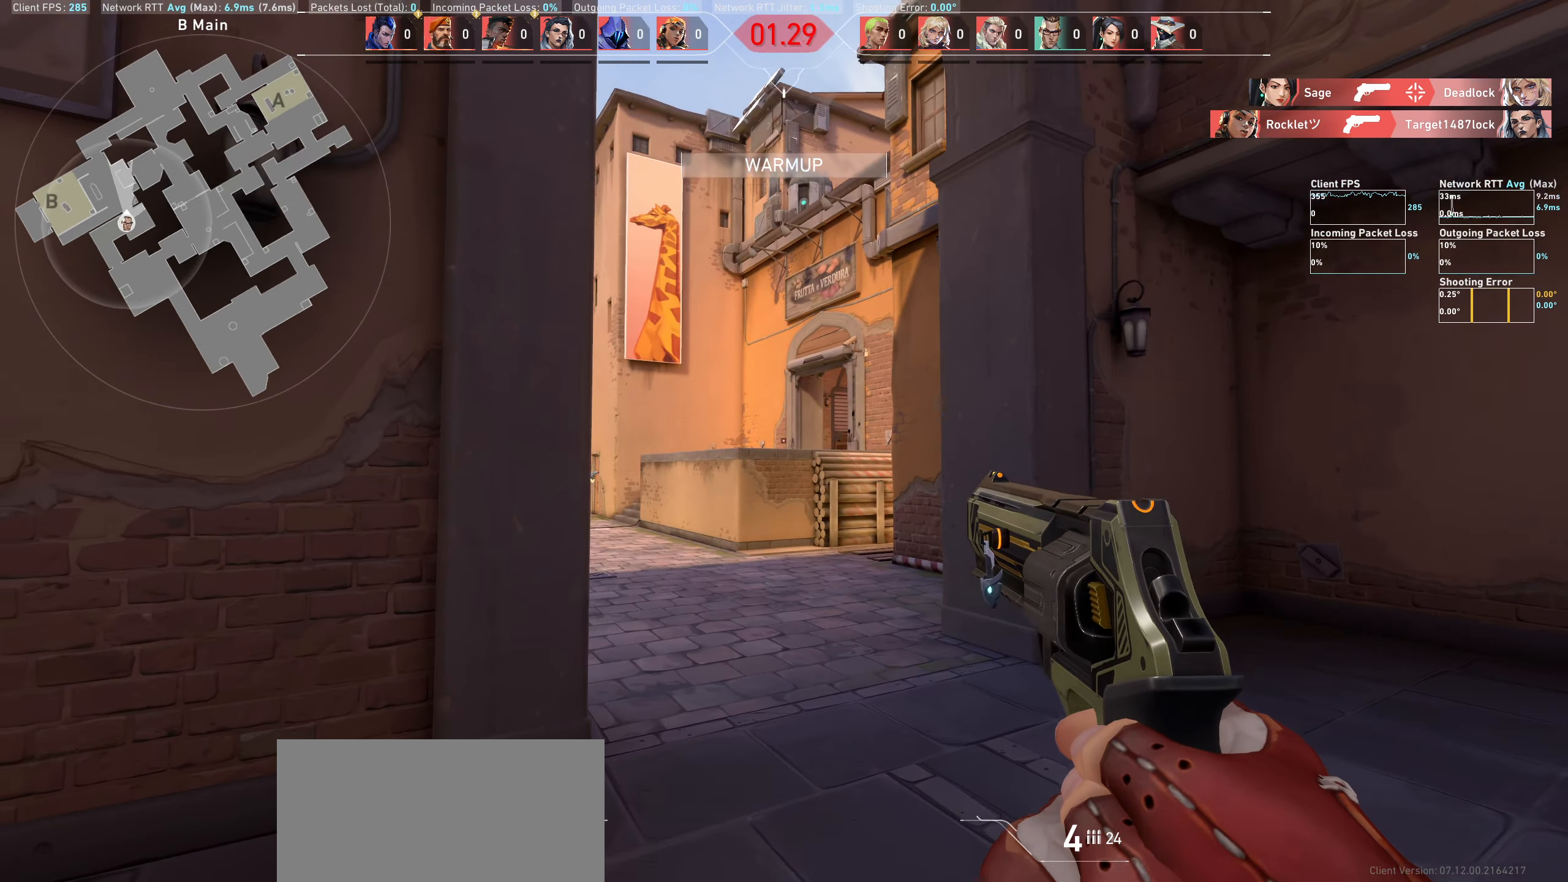
{"keys": [], "mouse": [], "events": [[50, "d", "down"], [166, "w", "up"], [416, "d", "up"]]}
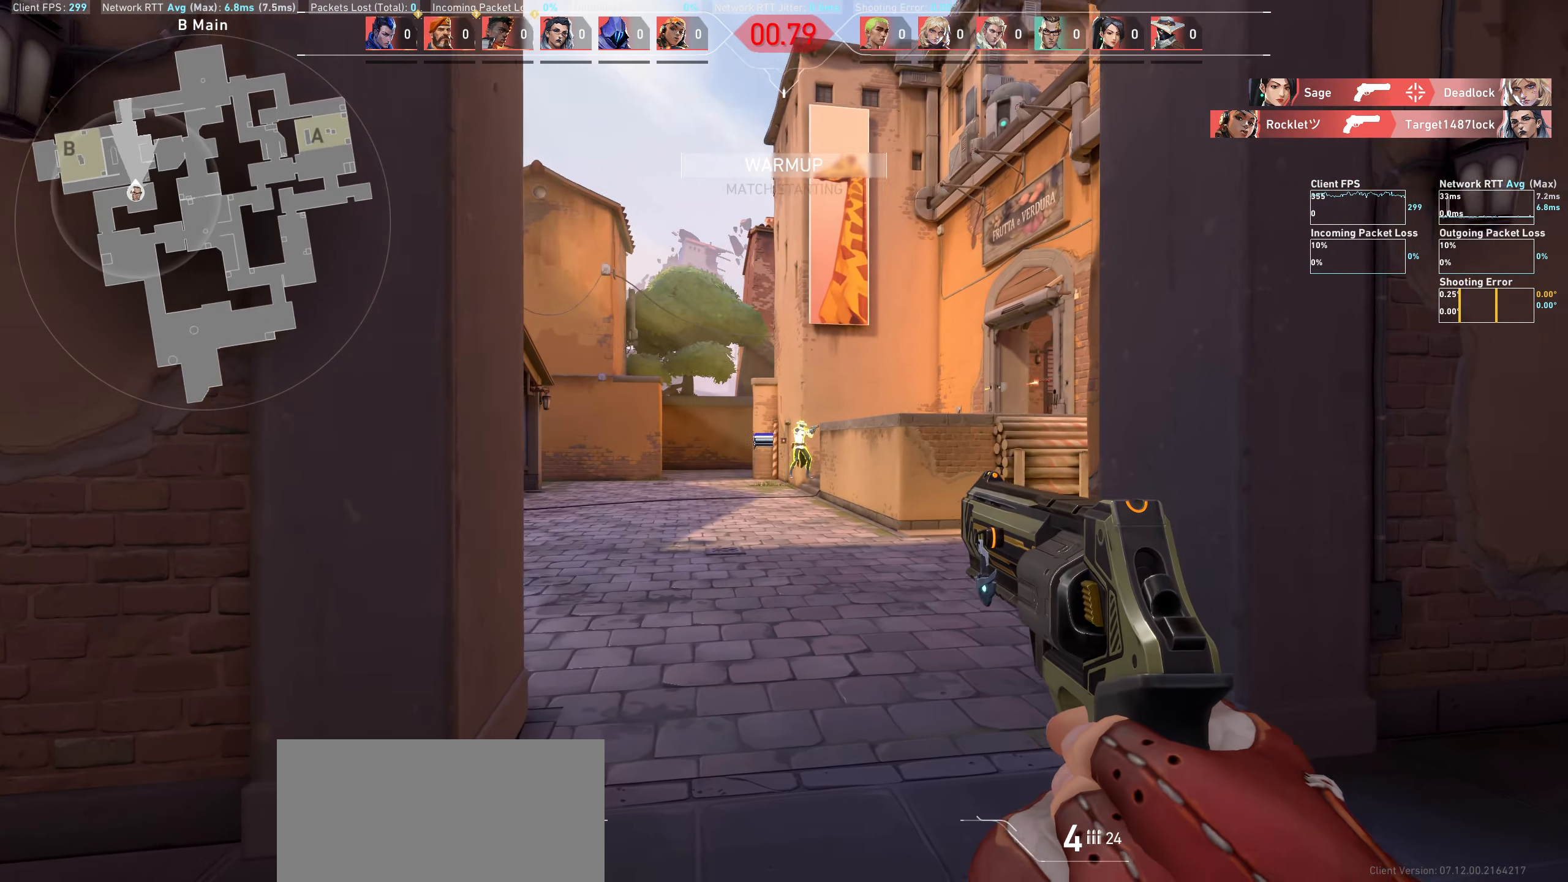
{"keys": [], "mouse": [], "events": [[233, "mouse_left", "down"], [400, "mouse_left", "up"]]}
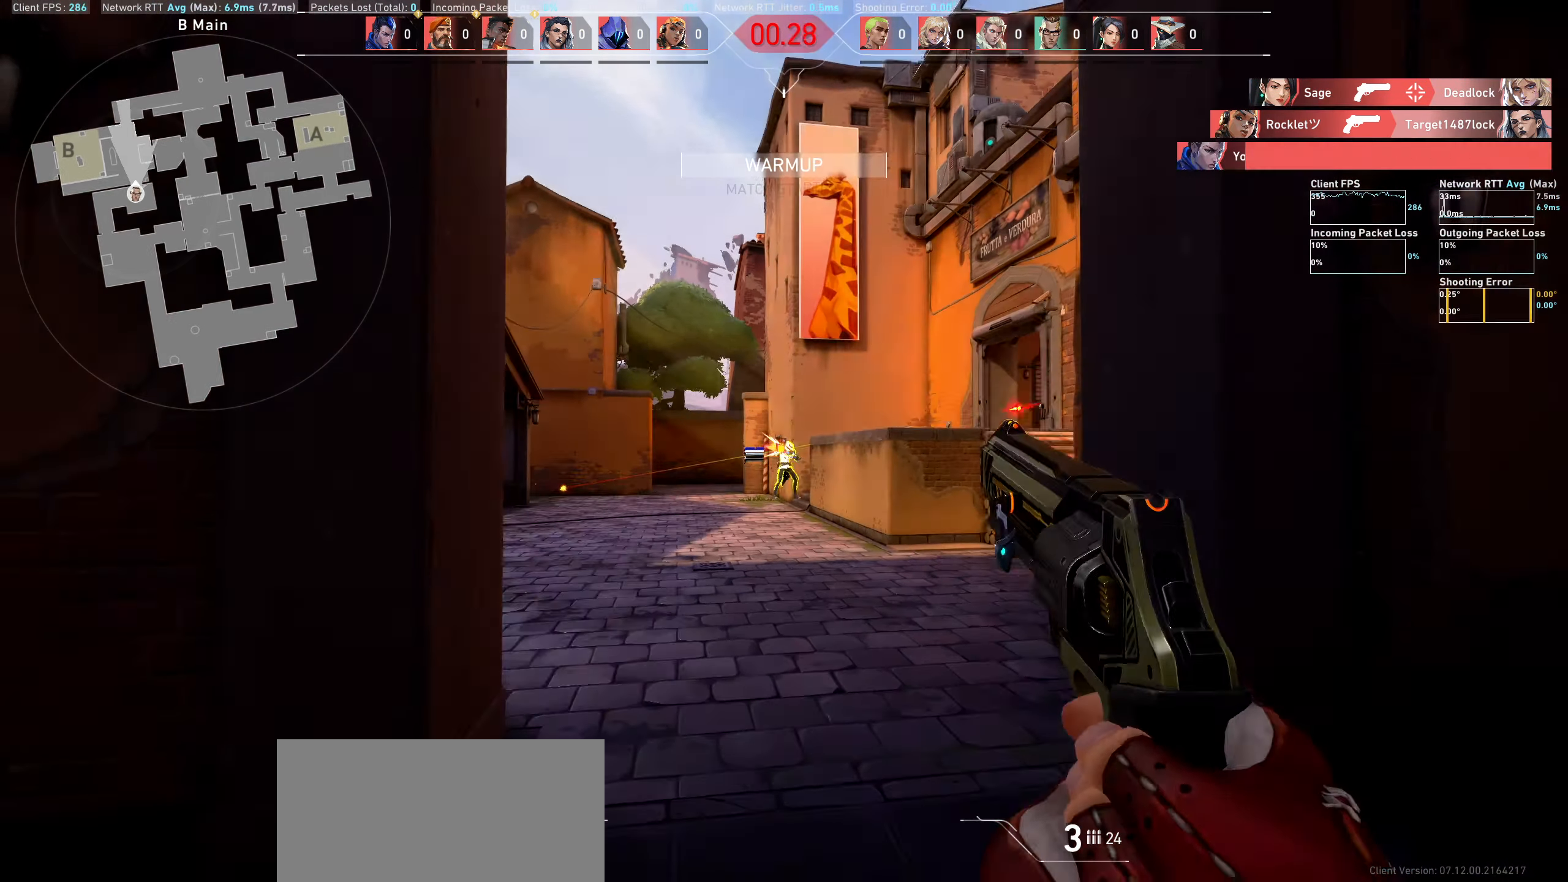
{"keys": ["d"], "mouse": [], "events": [[150, "mouse_left", "down"], [283, "mouse_left", "up"], [416, "d", "down"]]}
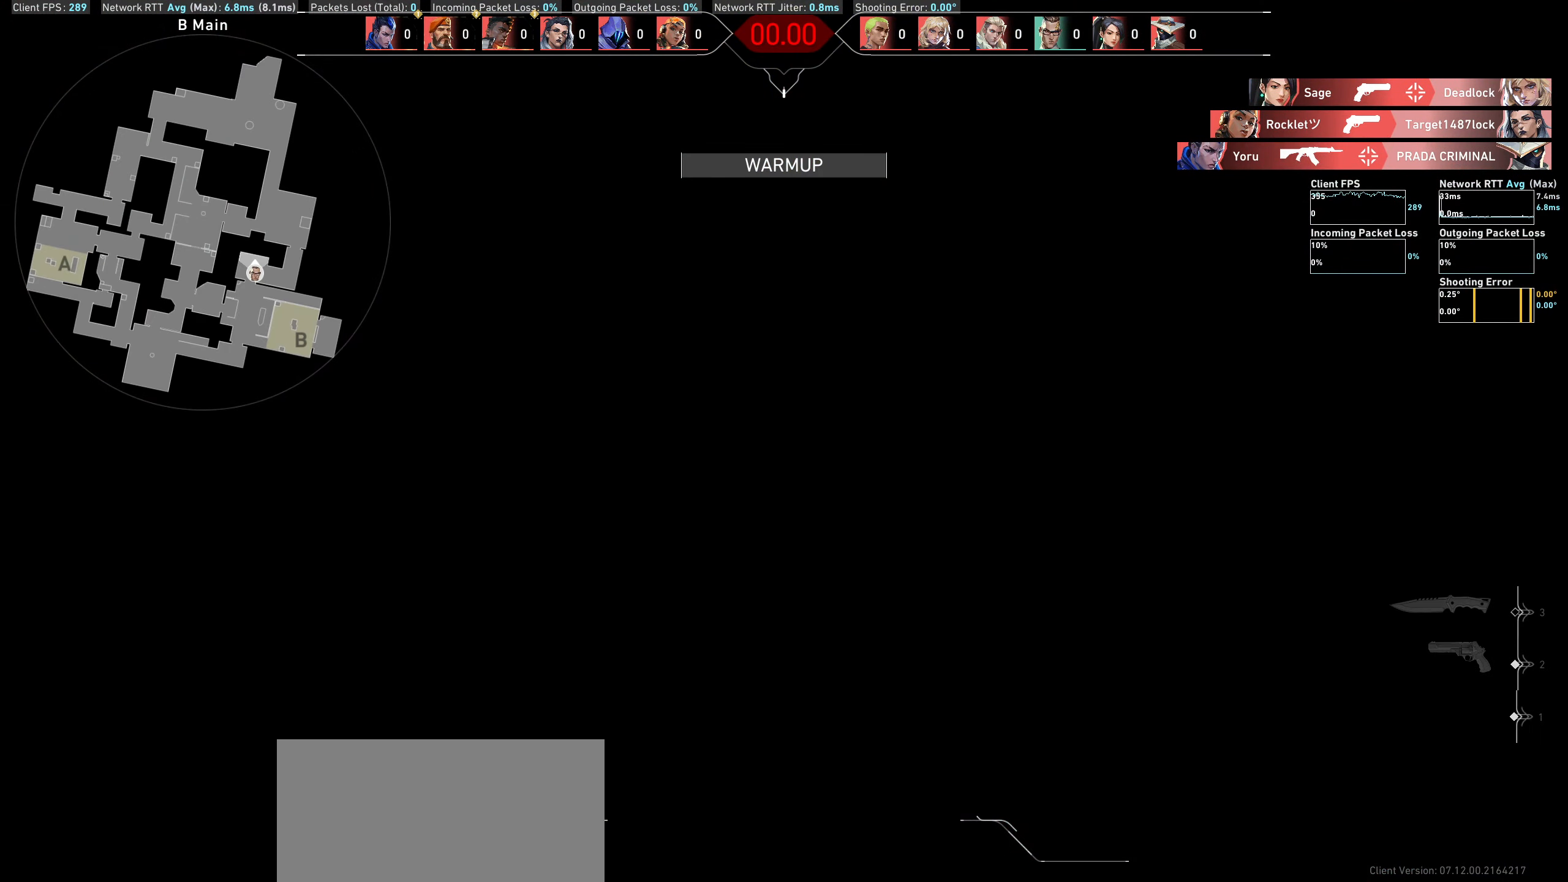
{"keys": [], "mouse": [], "events": [[50, "w", "down"], [150, "d", "up"], [233, "w", "up"]]}
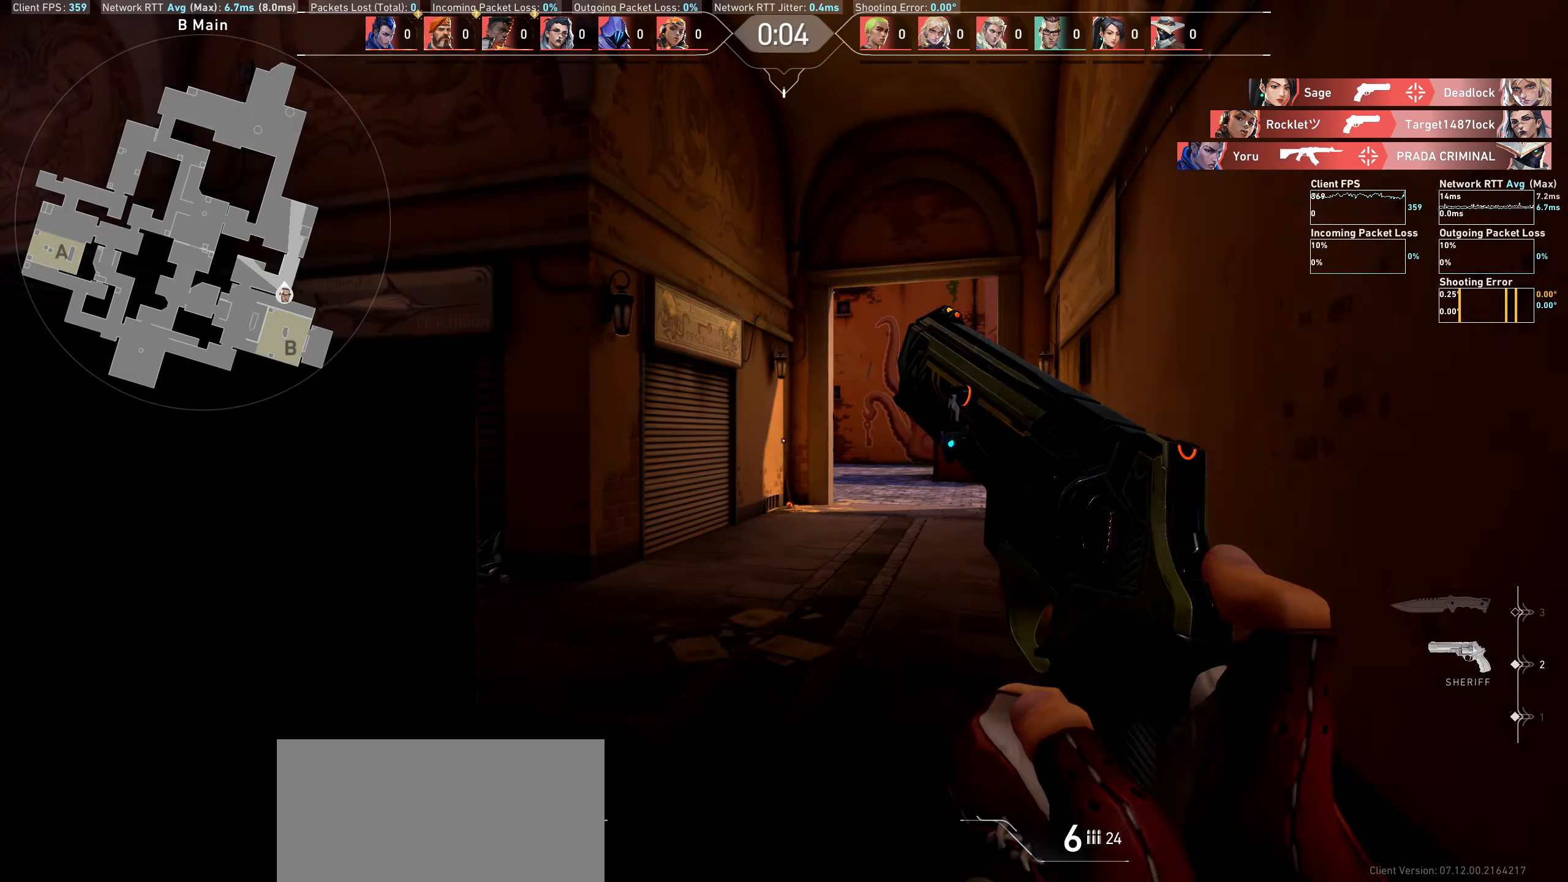
{"keys": [], "mouse": [], "events": []}
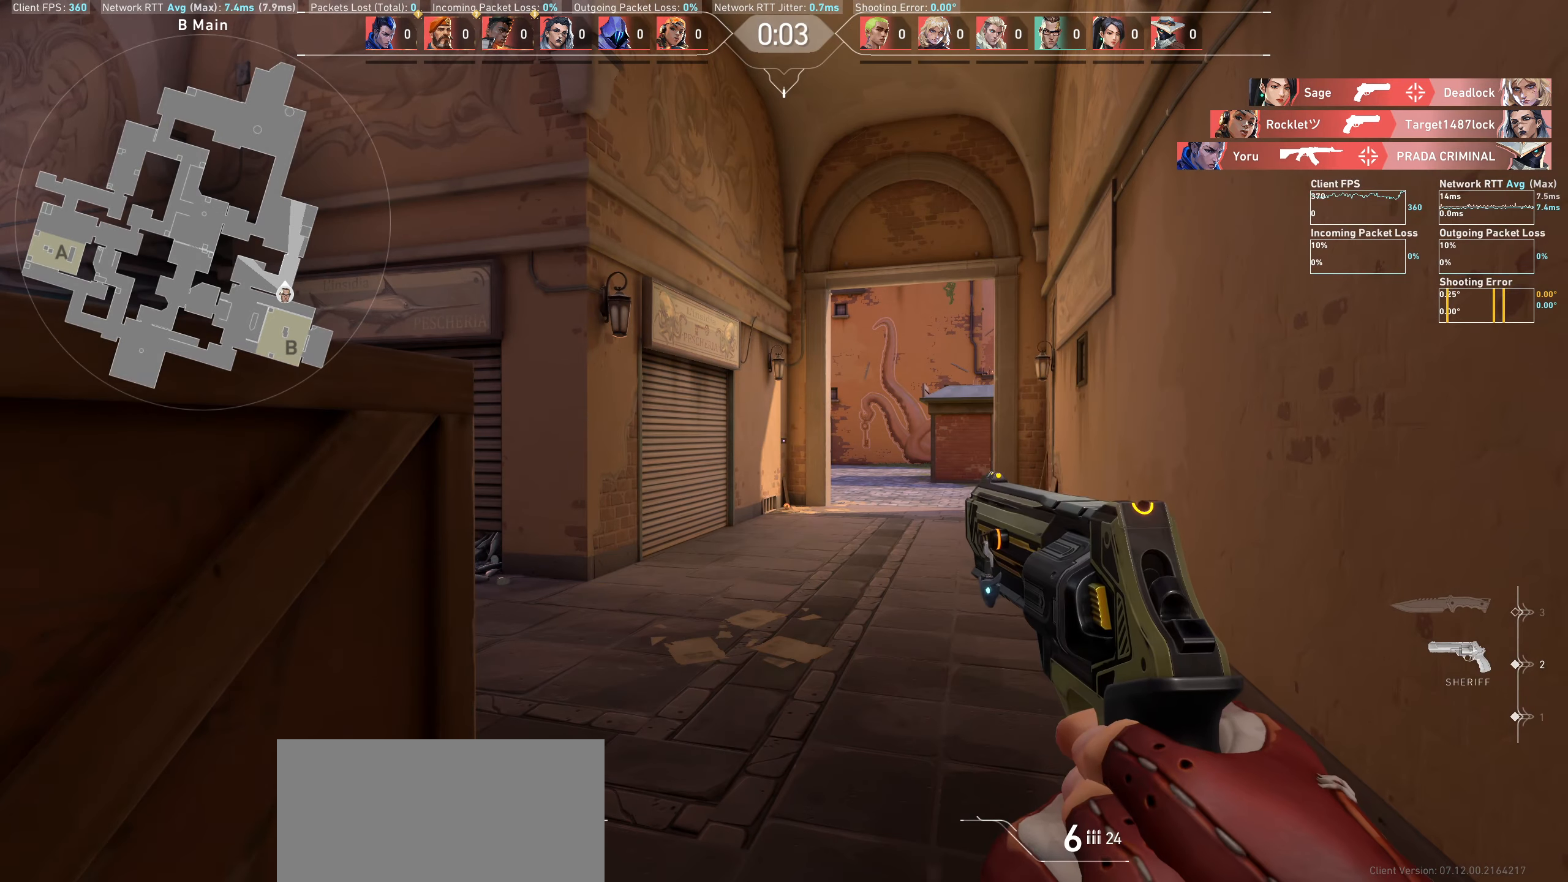
{"keys": [], "mouse": [], "events": []}
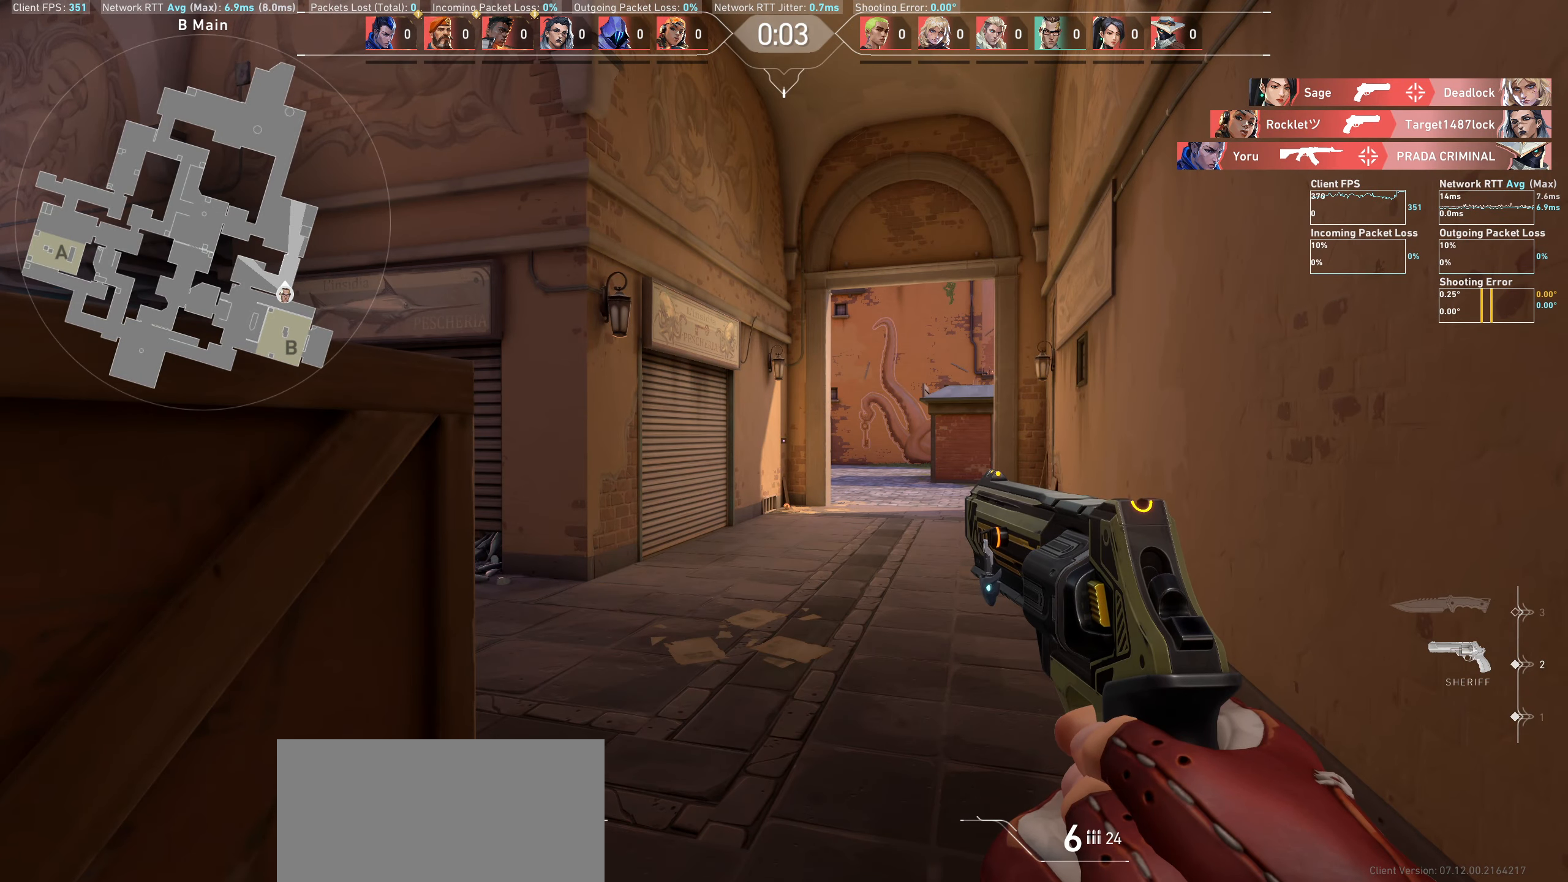
{"keys": [], "mouse": [], "events": []}
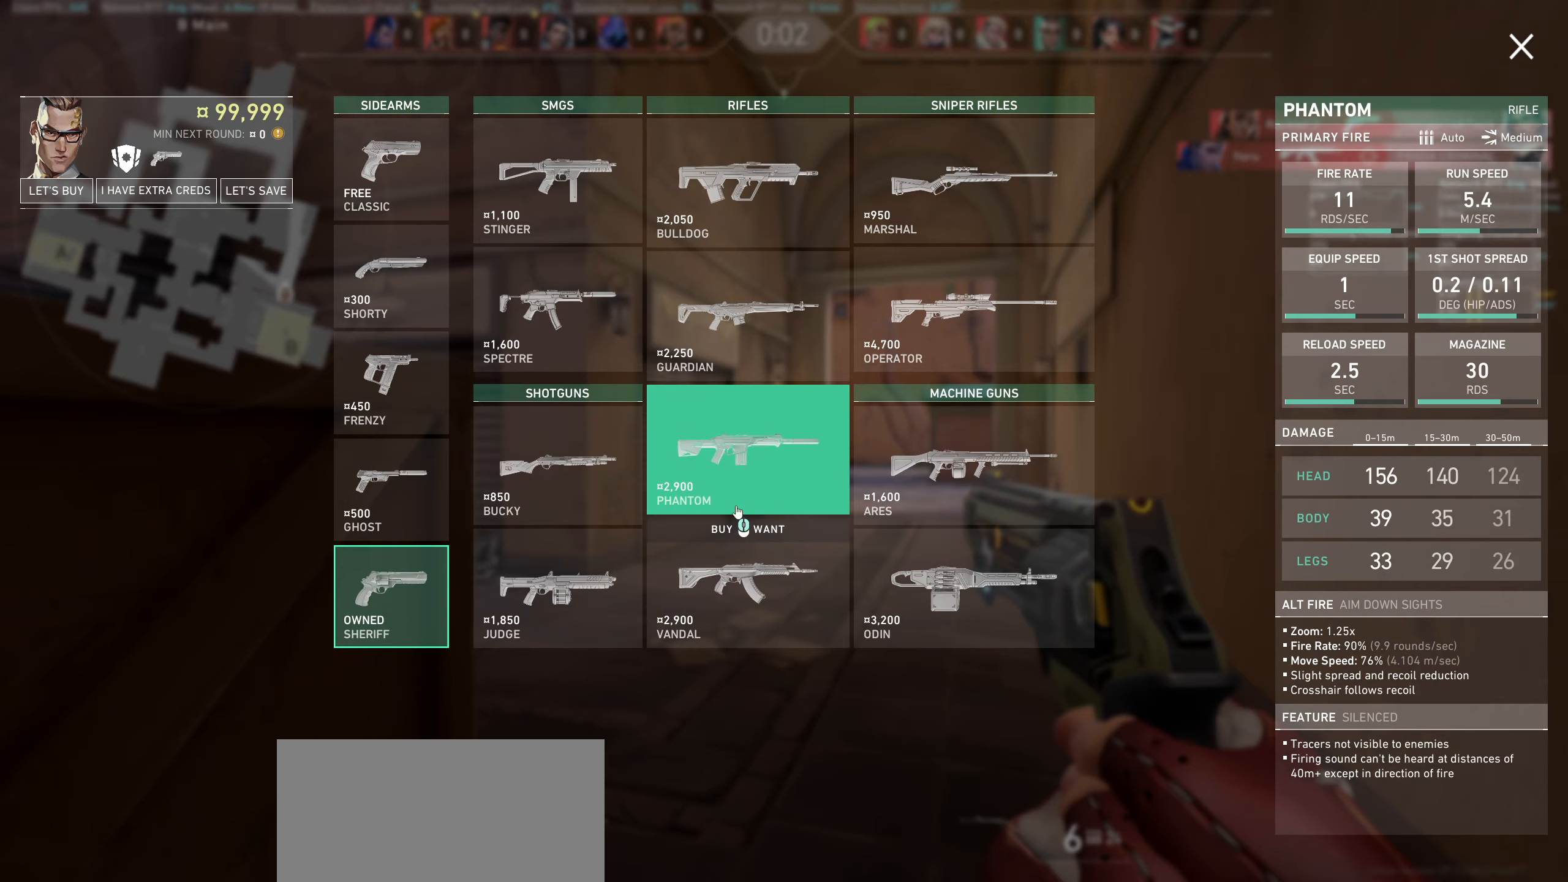
{"keys": [], "mouse": ["left"], "events": [[483, "mouse_left", "down"]]}